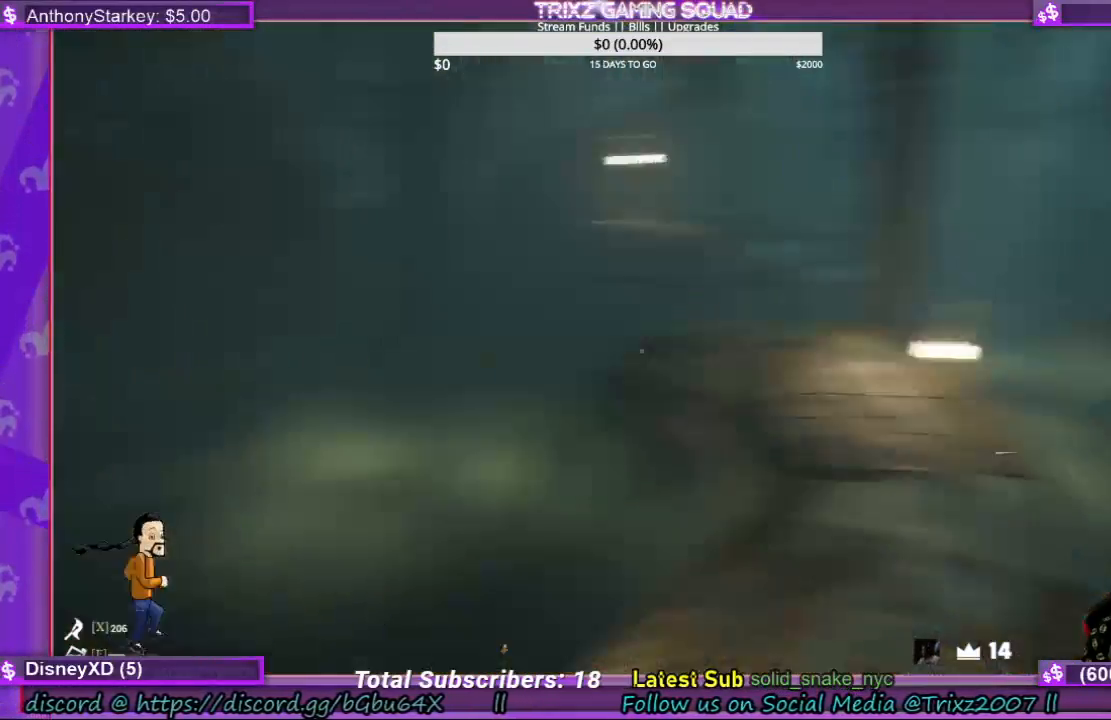
Gameplay with keyboard and mouse; each line is a JSON object with the keys and mouse buttons held at the frame after it. "events" lists presses ("down") and releases ("up") of "a", "ctrl", "d", "e", "f", "q", "r", "s", "shift", "space", "tab", "w", "mouse_left", "mouse_wheel", "mouse_right" and "mouse_mb4" between this image and that frame as [ms after this image, input, new state], when the widget could be followed in between. "mouse_left", "mouse_wheel", "mouse_right", "mouse_mb4" = the "left", "wheel", "right", "mb4" buttons of the "mouse" list. No other keys are recorded. "wheel" means that the mouse wheel is clicked or scrolled. Mouse movement is not recorded.
{"keys": [], "mouse": [], "events": []}
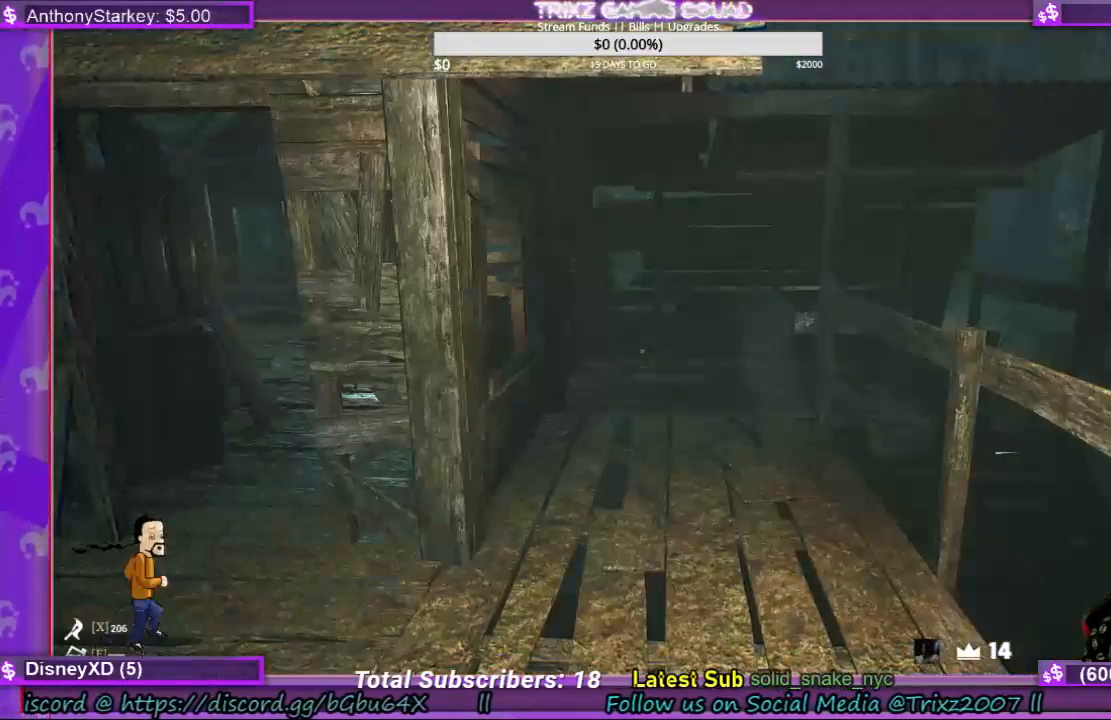
{"keys": [], "mouse": [], "events": []}
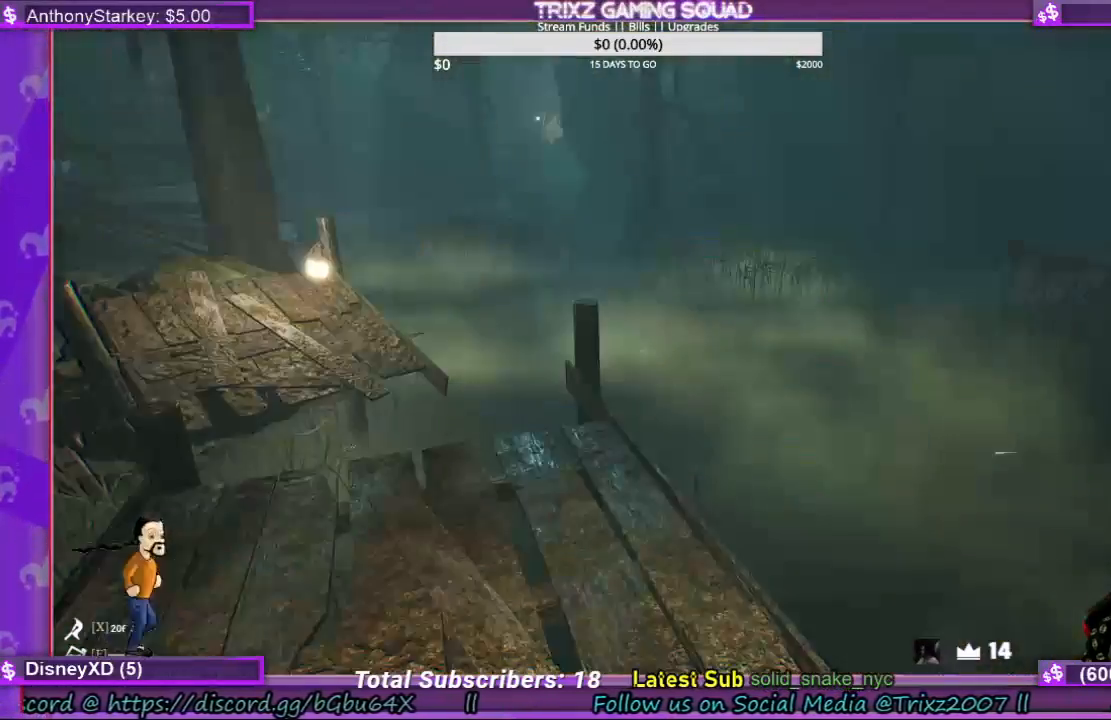
{"keys": ["shift", "w"], "mouse": [], "events": [[267, "shift", "down"], [267, "w", "down"]]}
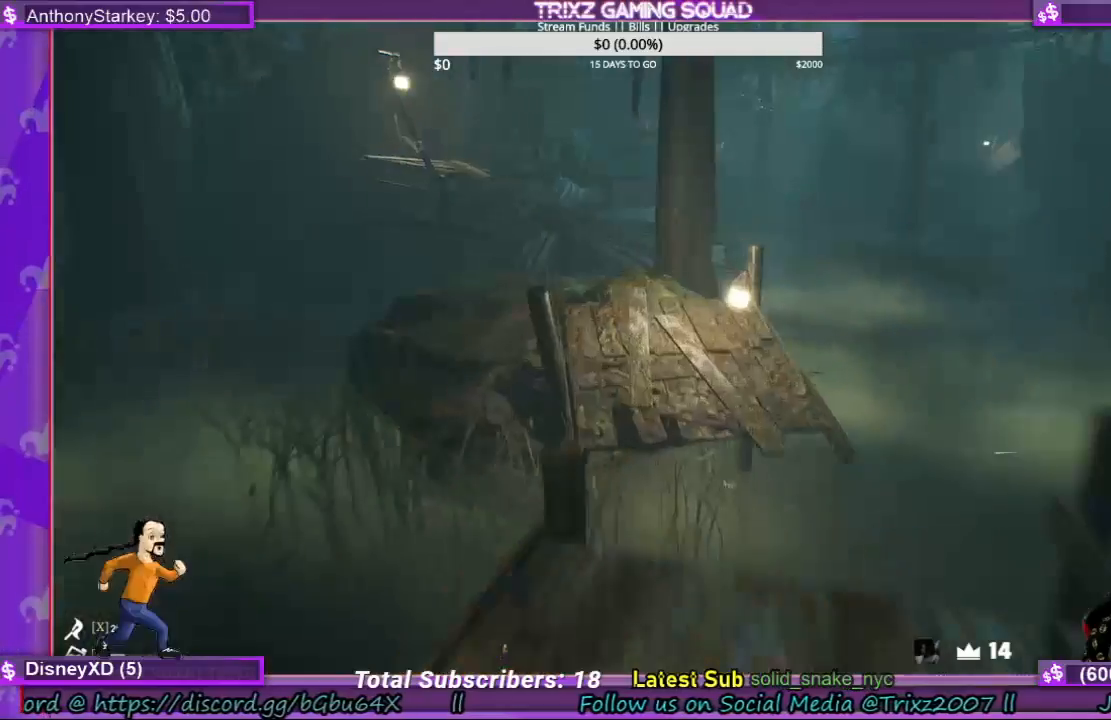
{"keys": ["shift", "w"], "mouse": [], "events": [[300, "space", "down"], [434, "space", "up"]]}
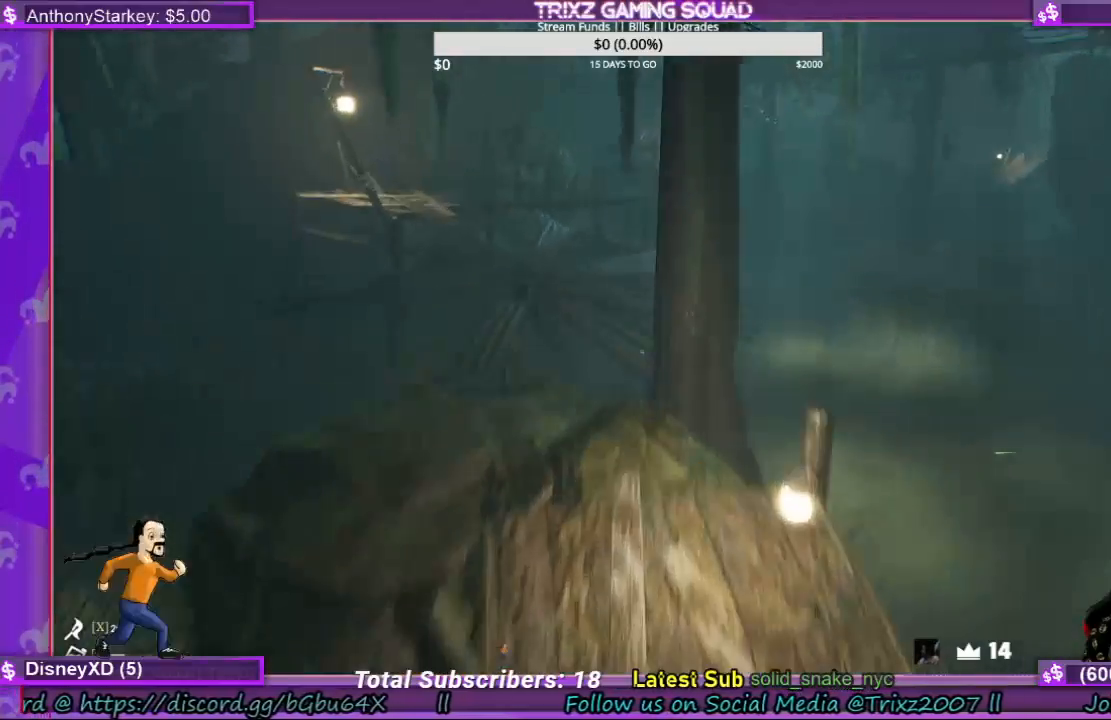
{"keys": ["shift", "w"], "mouse": [], "events": []}
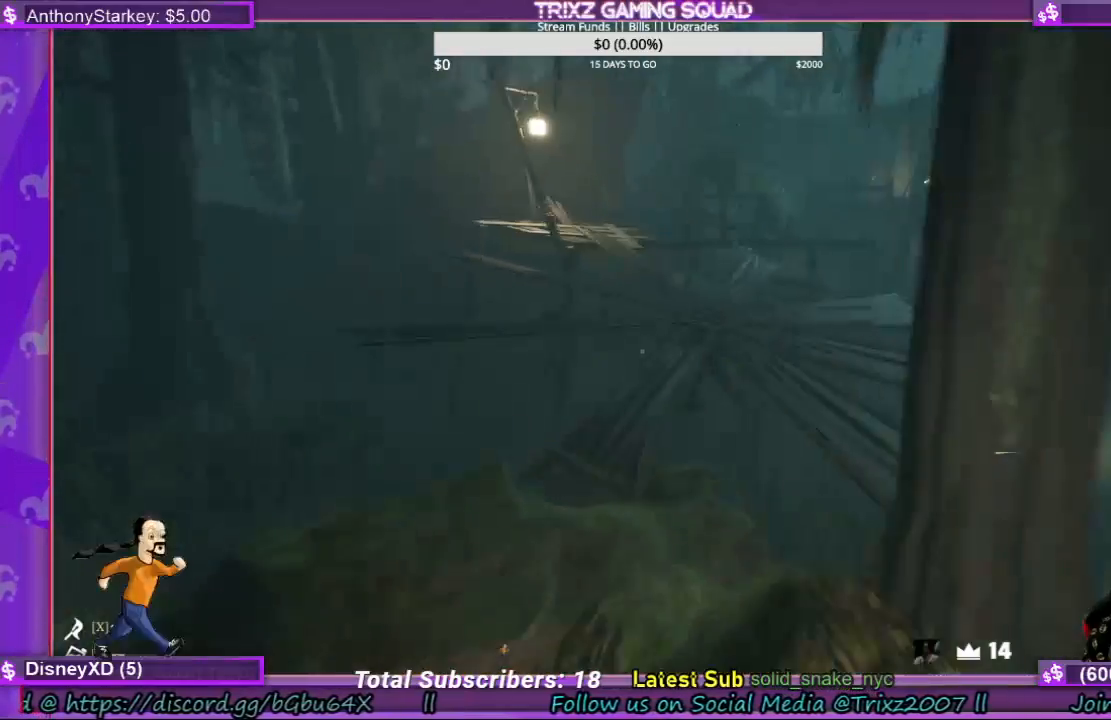
{"keys": [], "mouse": [], "events": [[100, "shift", "up"], [234, "a", "down"], [334, "w", "up"], [400, "a", "up"]]}
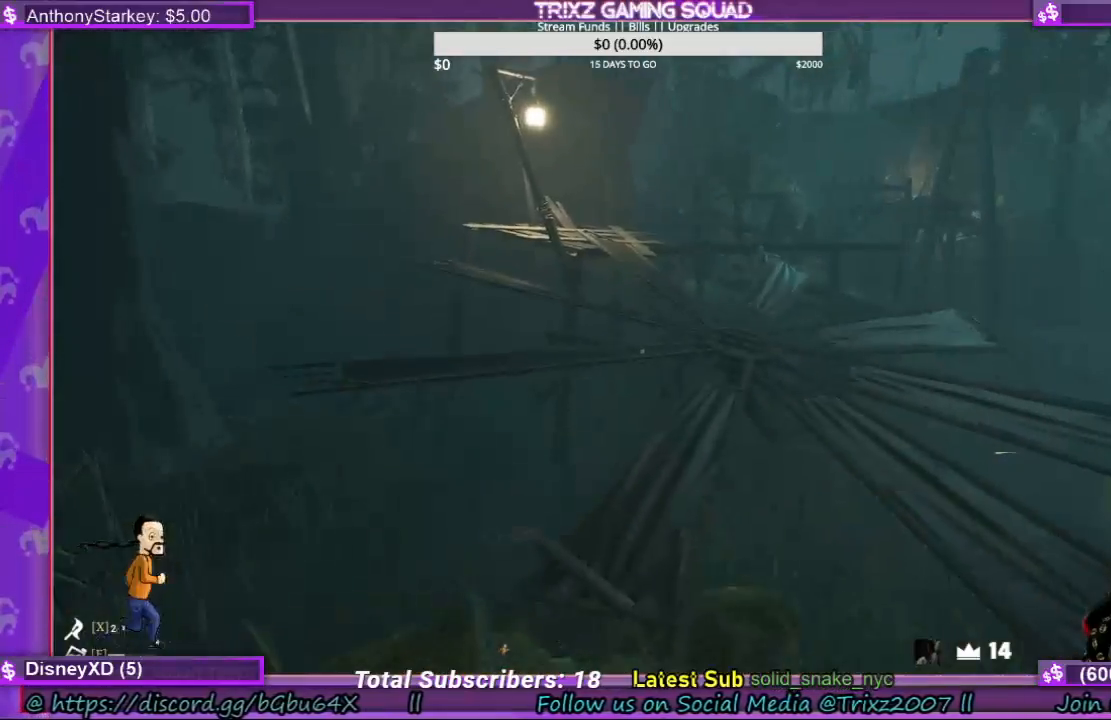
{"keys": ["a", "w"], "mouse": [], "events": [[434, "w", "down"], [467, "a", "down"]]}
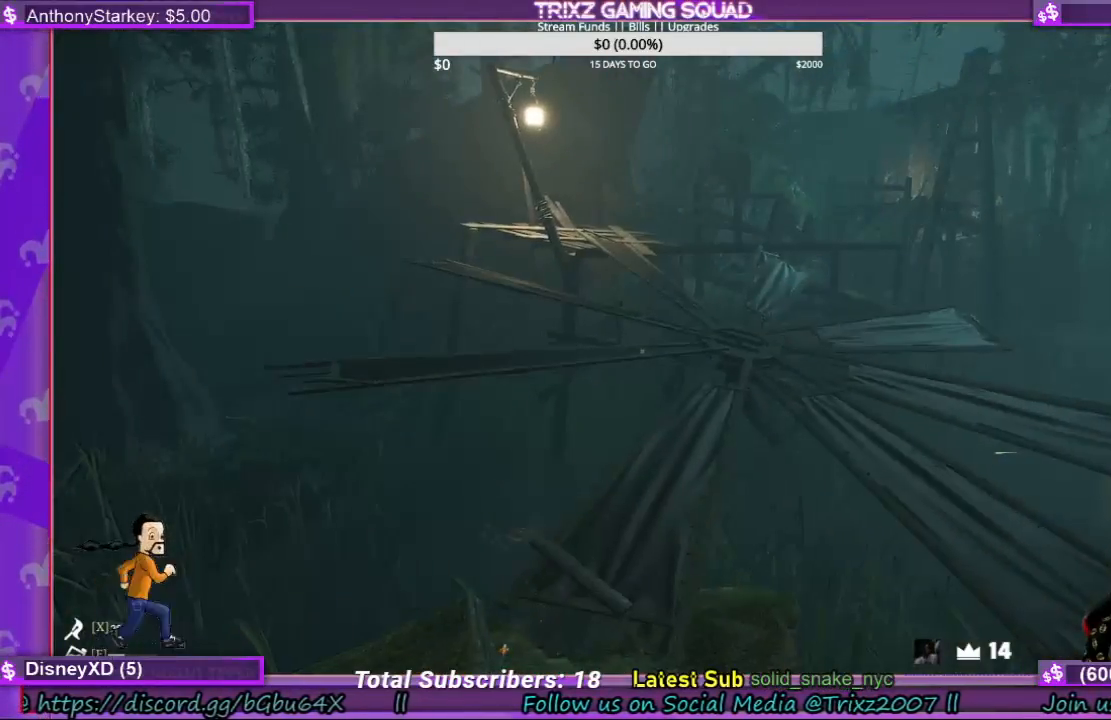
{"keys": ["w"], "mouse": [], "events": [[267, "a", "up"]]}
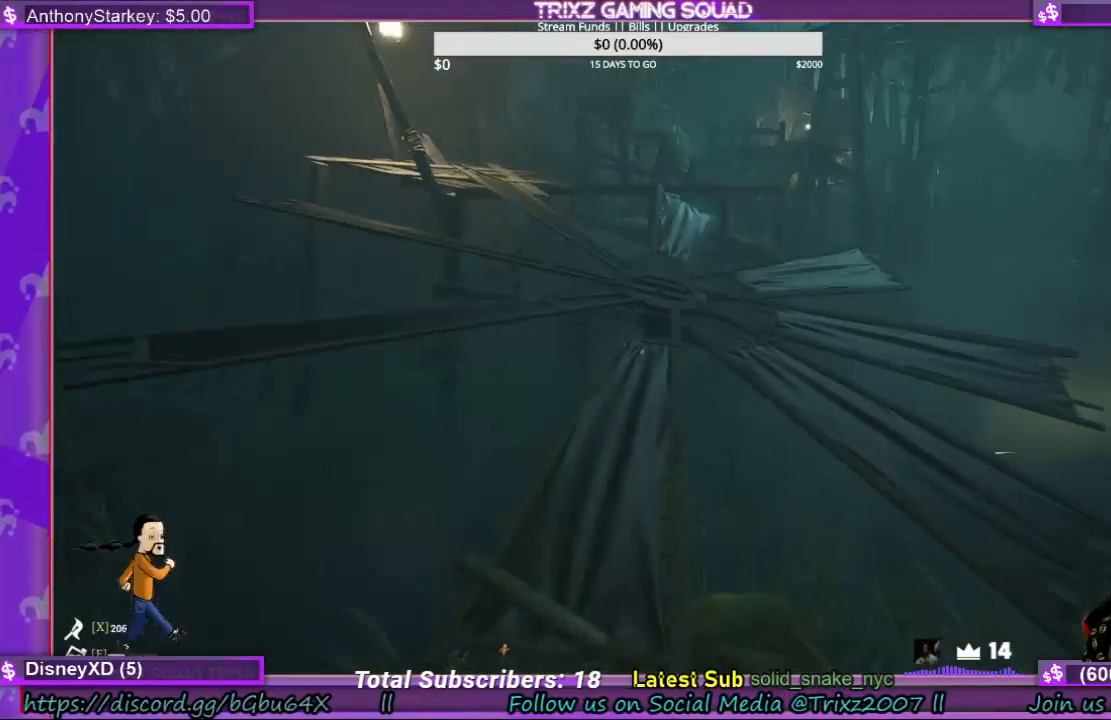
{"keys": ["w"], "mouse": [], "events": []}
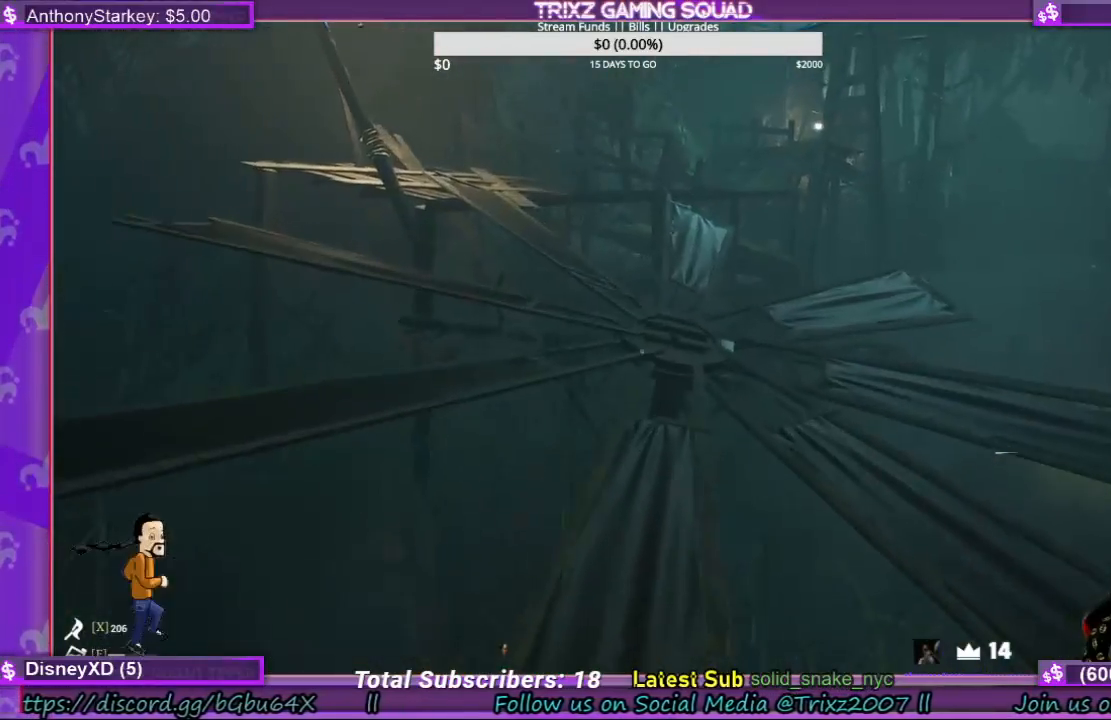
{"keys": ["w"], "mouse": [], "events": []}
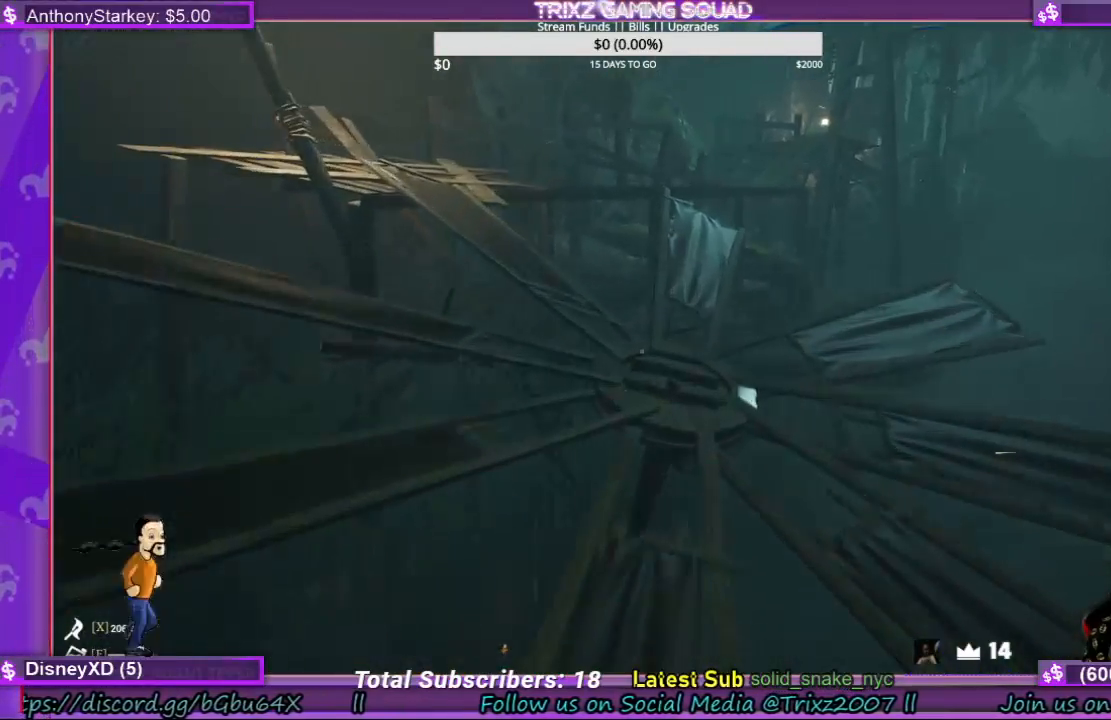
{"keys": ["w"], "mouse": [], "events": []}
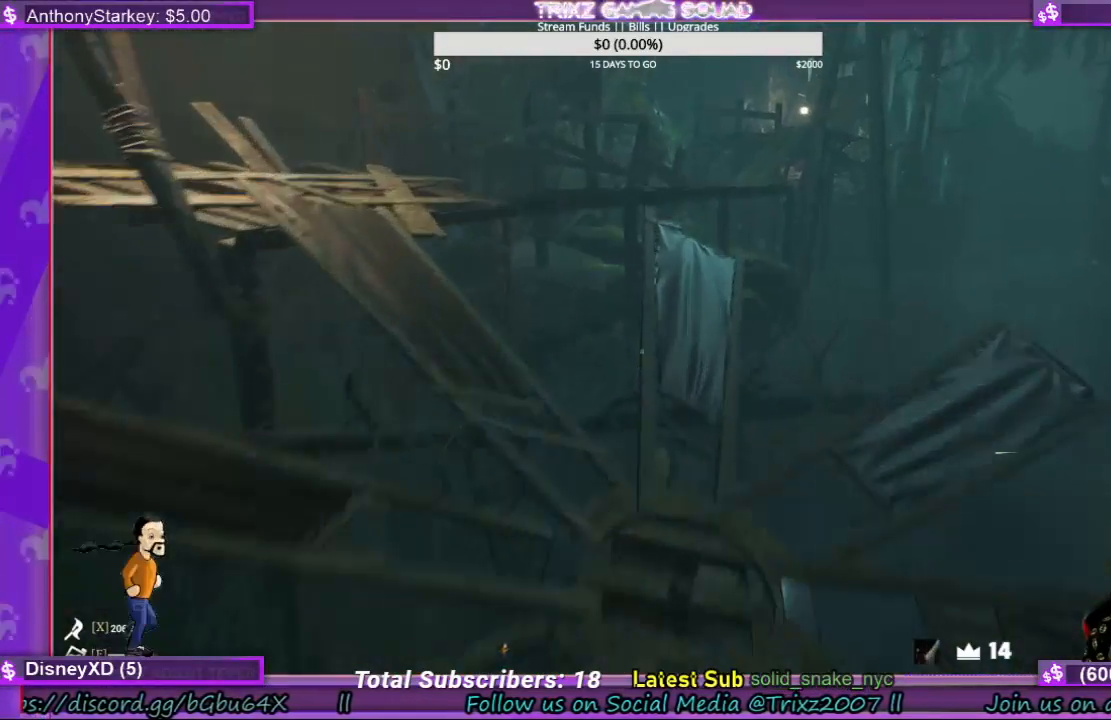
{"keys": ["w"], "mouse": [], "events": []}
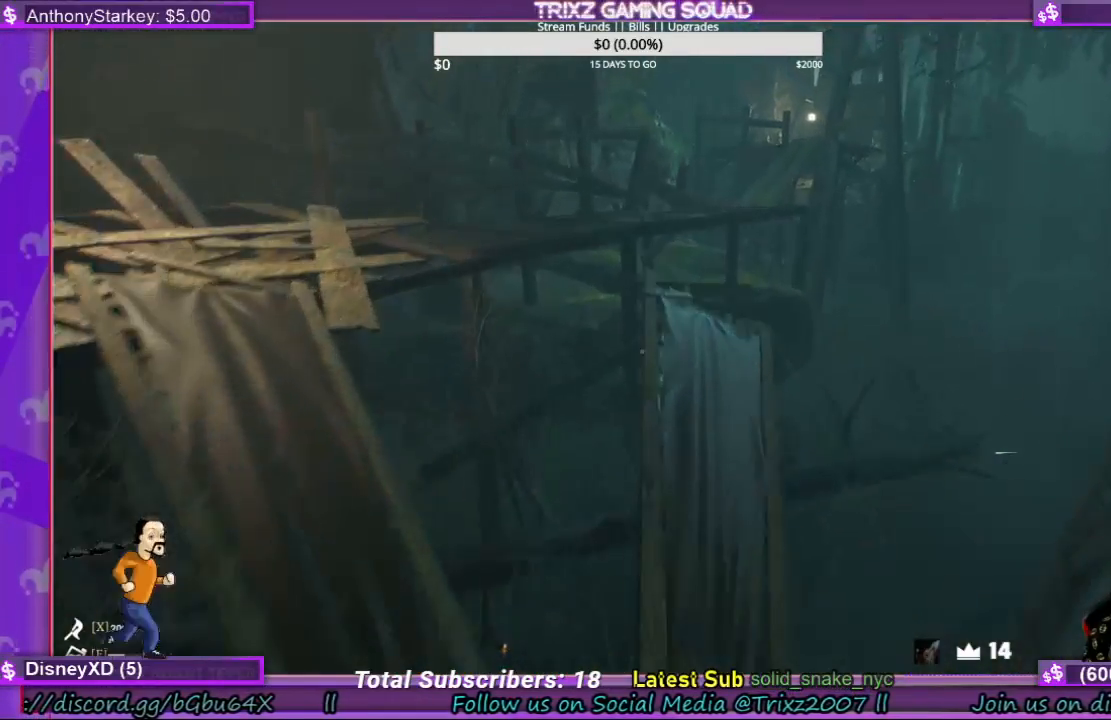
{"keys": ["shift", "w"], "mouse": [], "events": [[100, "w", "up"], [434, "w", "down"], [500, "shift", "down"]]}
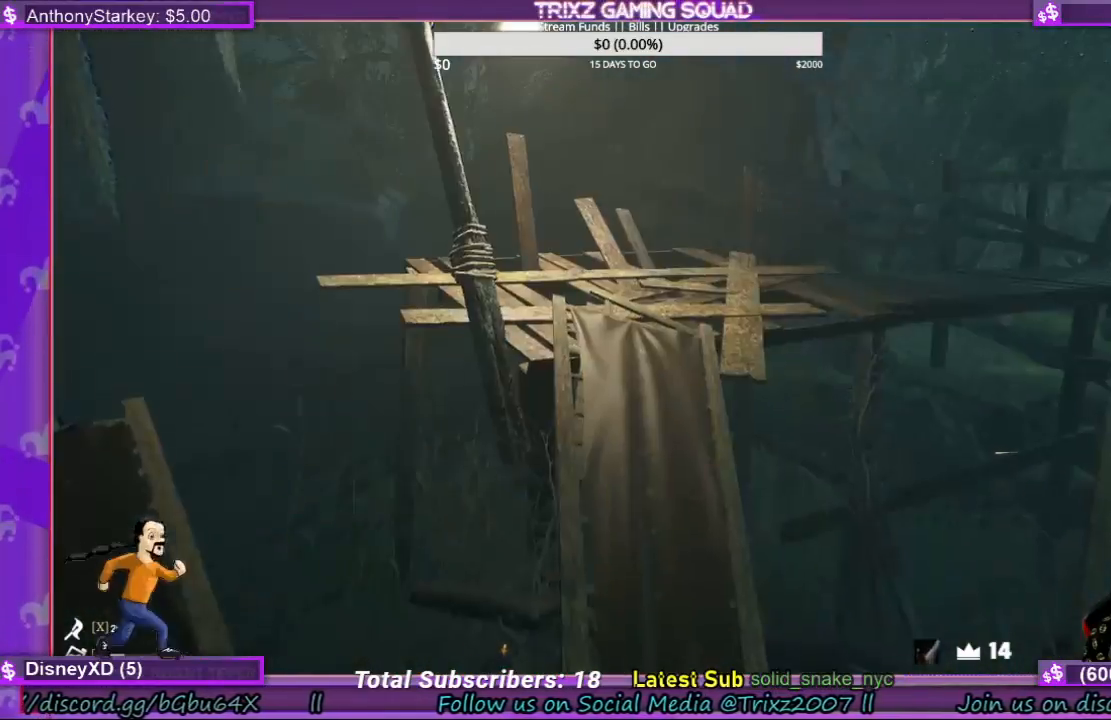
{"keys": ["shift", "w"], "mouse": [], "events": []}
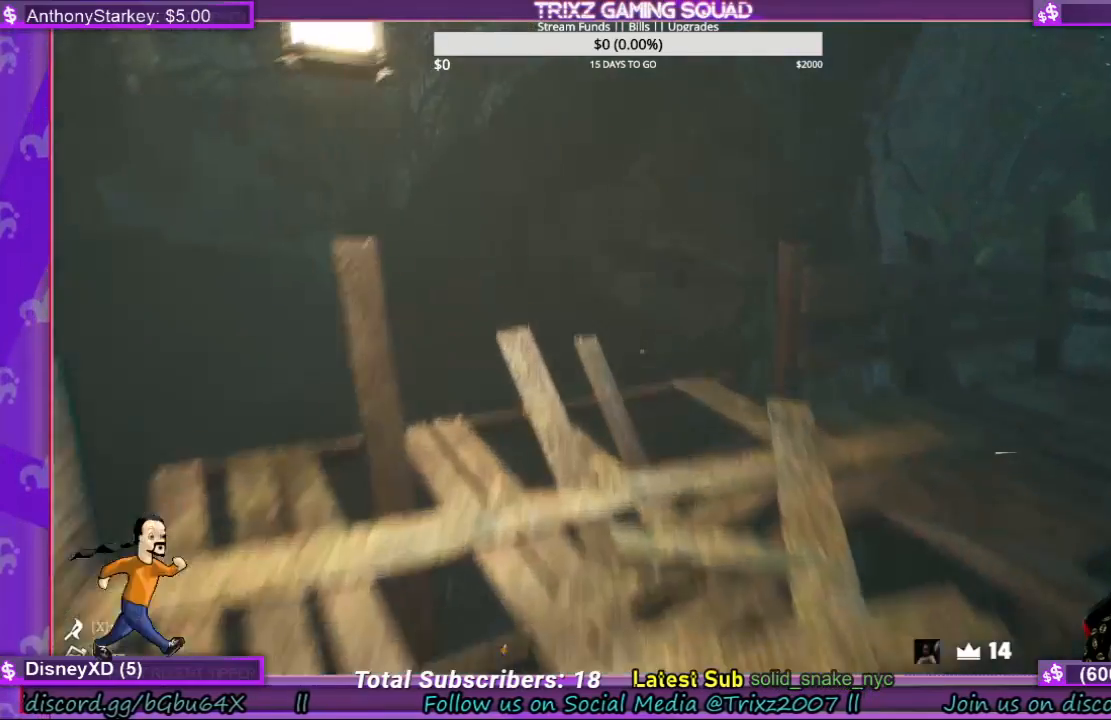
{"keys": [], "mouse": [], "events": [[200, "a", "down"], [434, "w", "up"], [467, "shift", "up"], [500, "a", "up"]]}
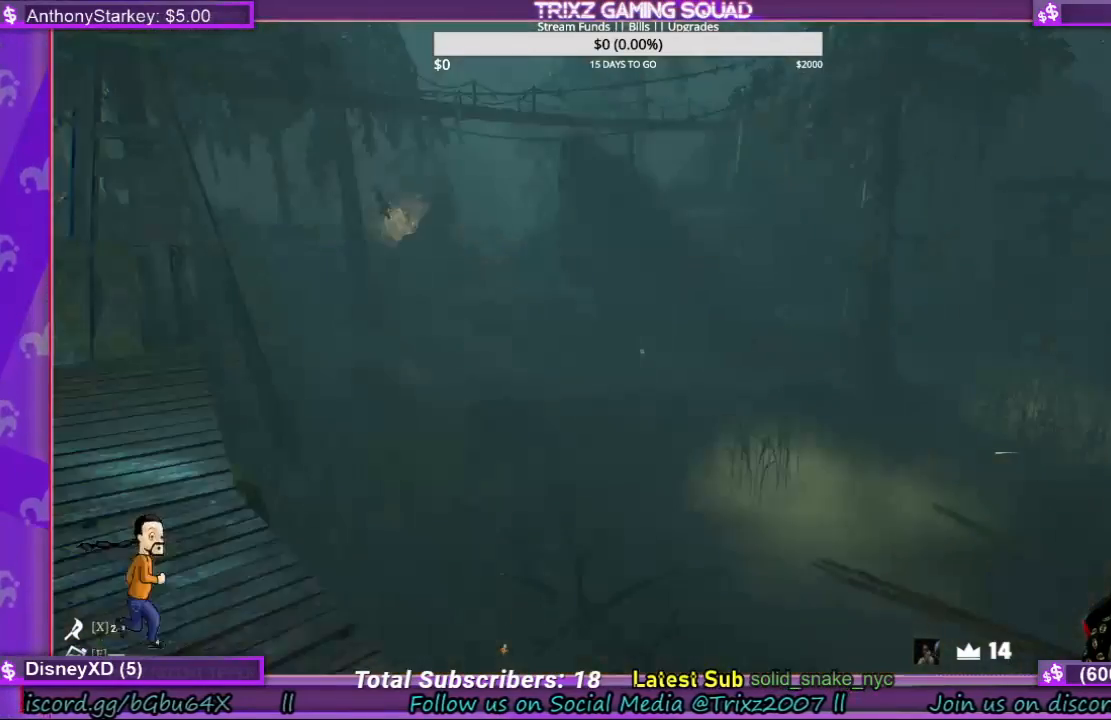
{"keys": [], "mouse": [], "events": []}
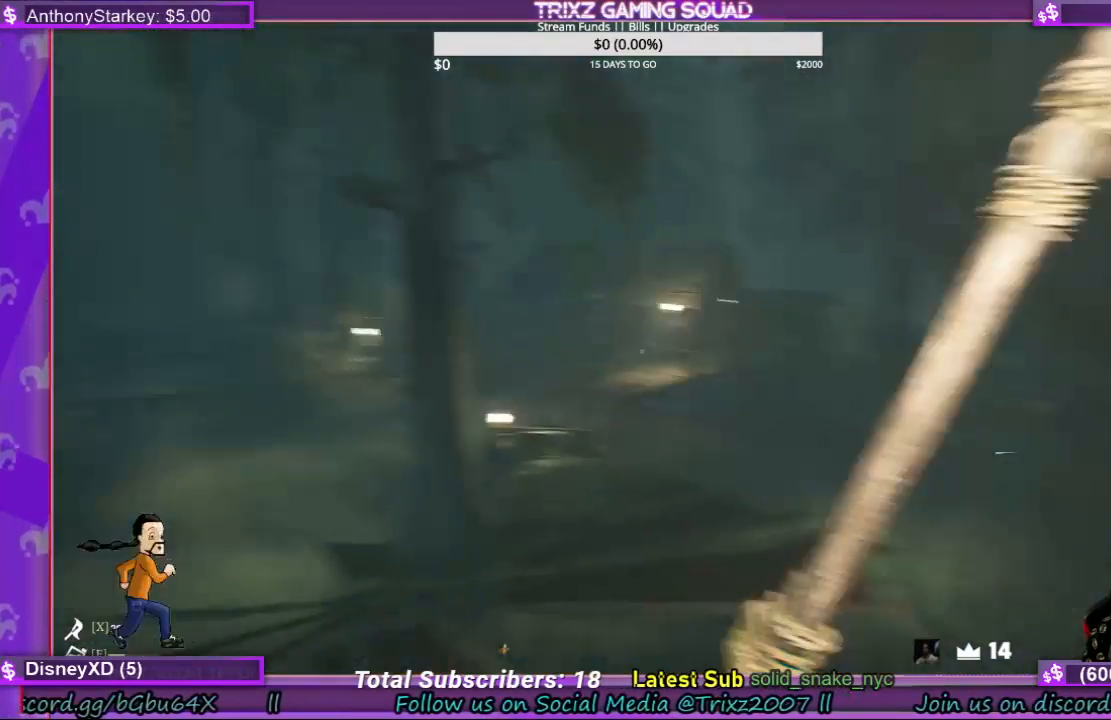
{"keys": [], "mouse": [], "events": []}
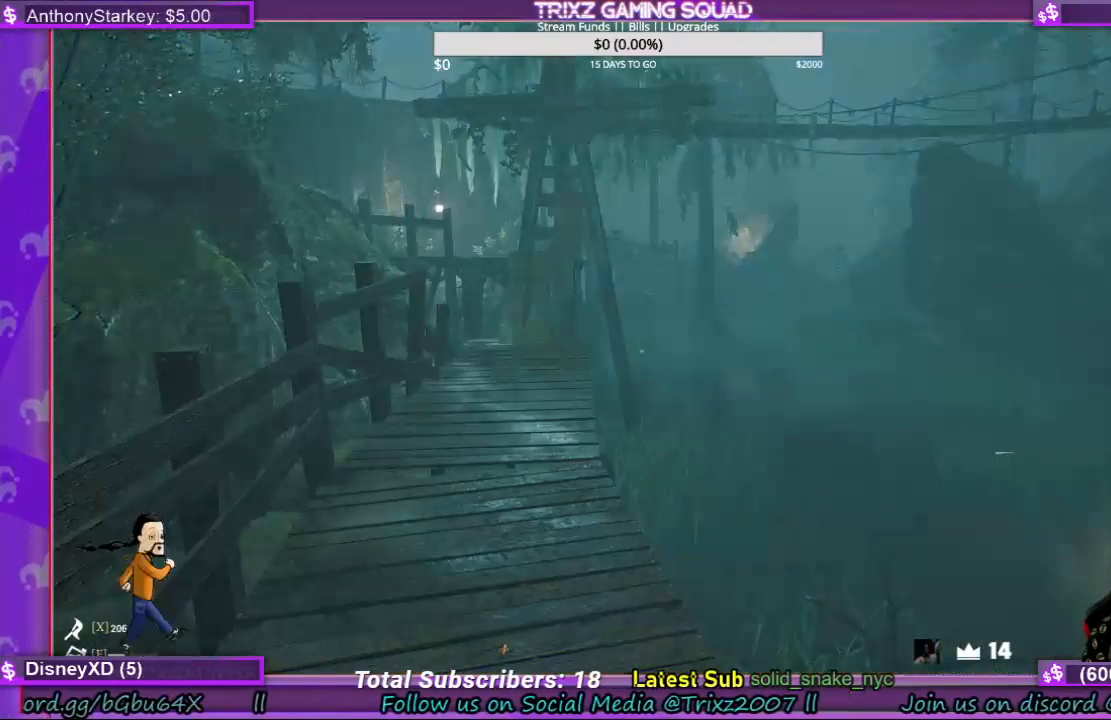
{"keys": [], "mouse": [], "events": []}
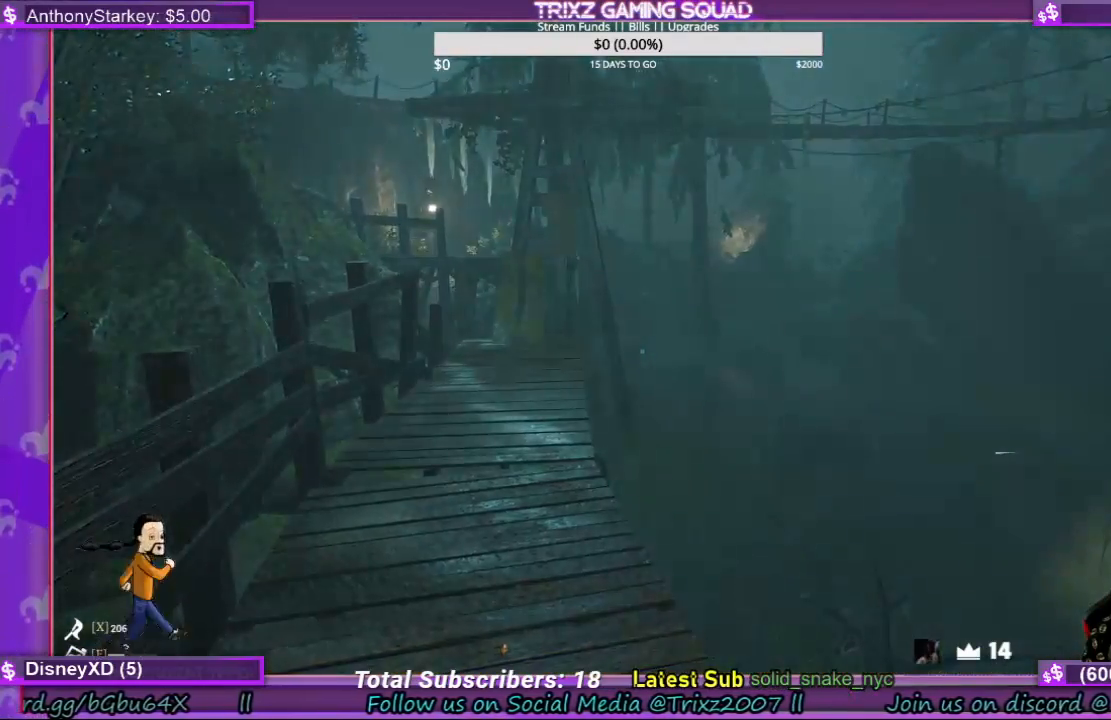
{"keys": ["shift", "w"], "mouse": [], "events": [[167, "w", "down"], [200, "shift", "down"]]}
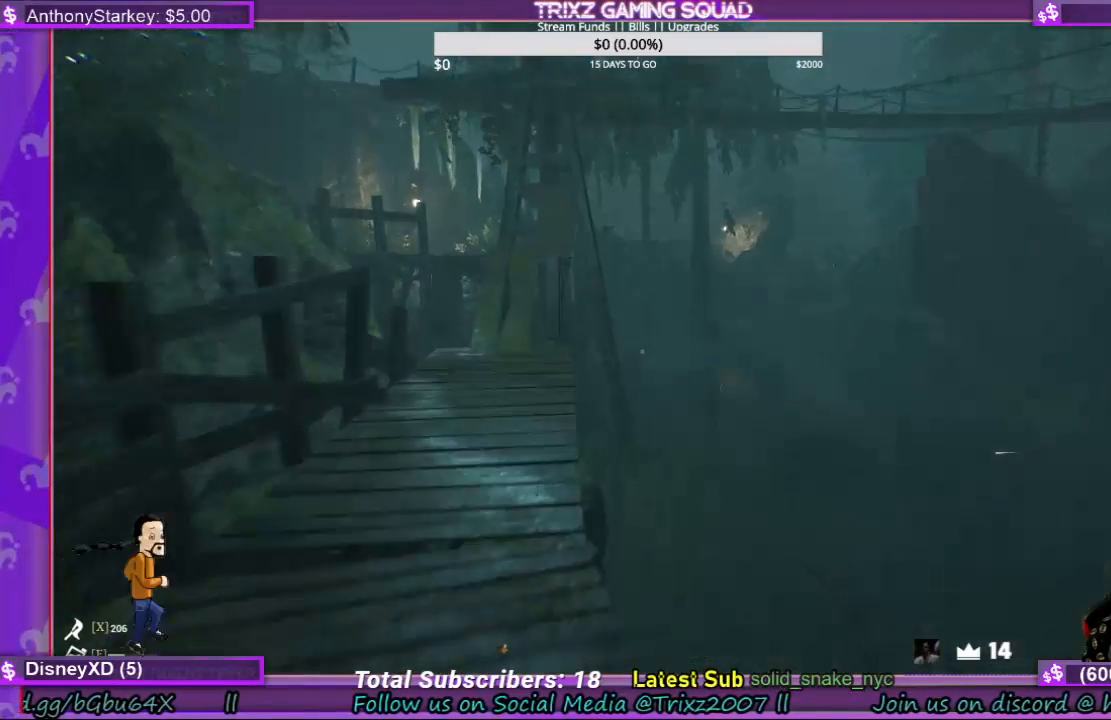
{"keys": ["a", "shift", "w"], "mouse": [], "events": [[300, "a", "down"]]}
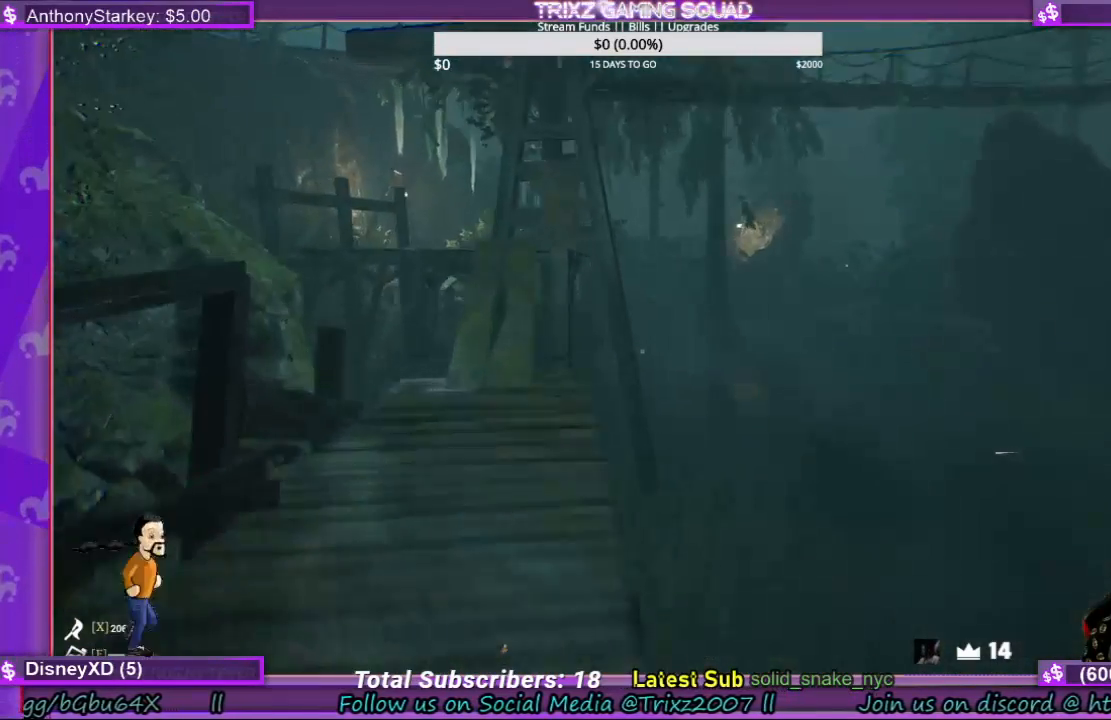
{"keys": ["shift", "w"], "mouse": [], "events": [[34, "a", "up"], [100, "a", "down"], [367, "a", "up"]]}
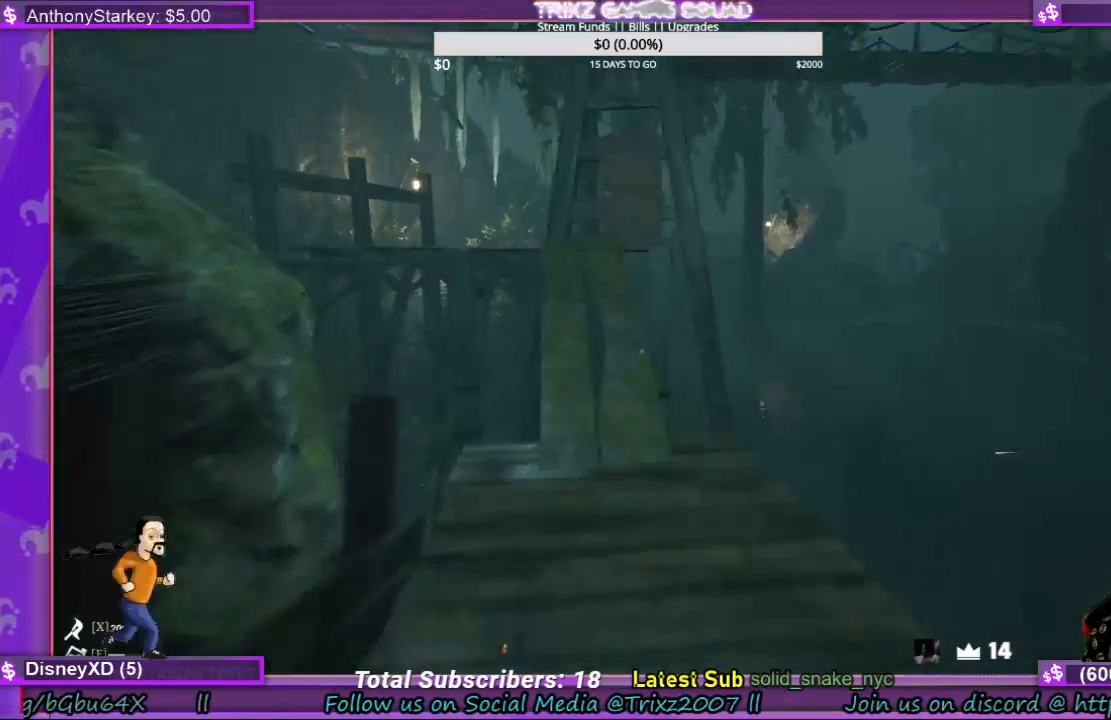
{"keys": ["shift", "w"], "mouse": [], "events": []}
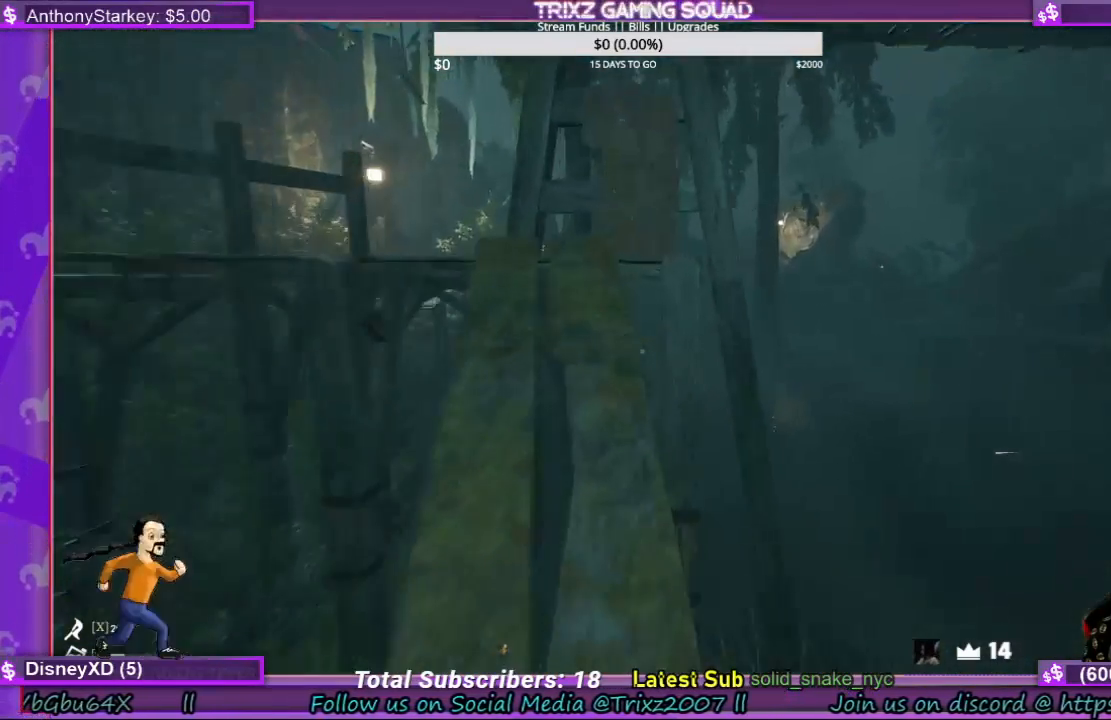
{"keys": ["shift", "w"], "mouse": [], "events": []}
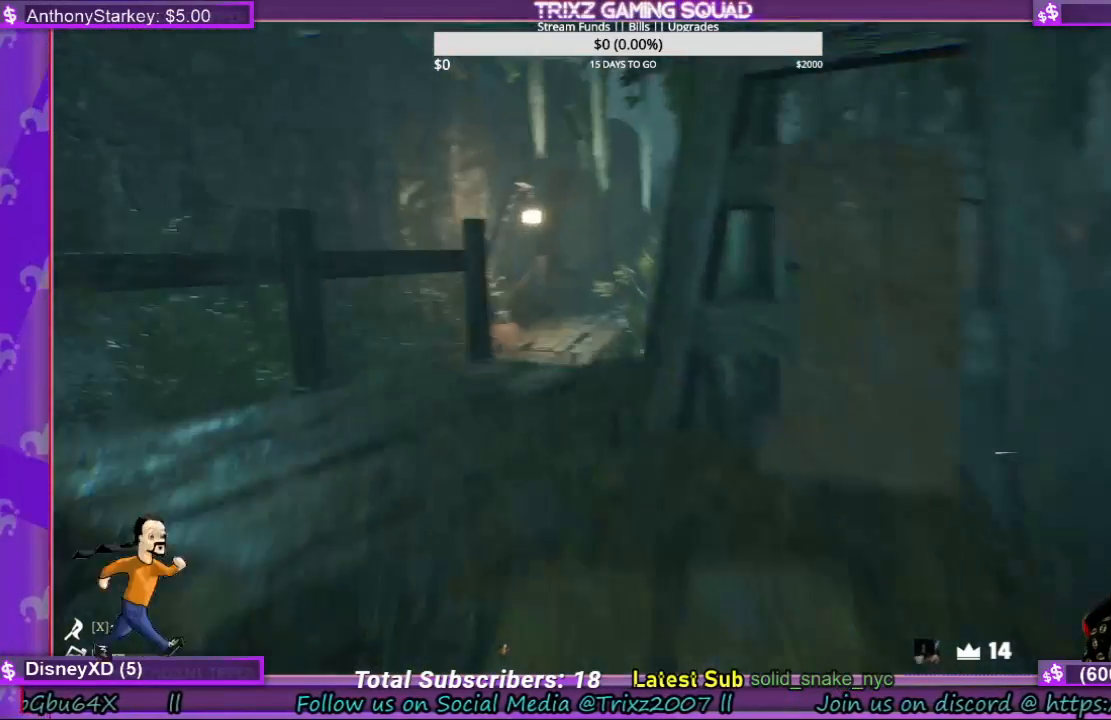
{"keys": ["a", "shift", "w"], "mouse": [], "events": [[300, "a", "down"]]}
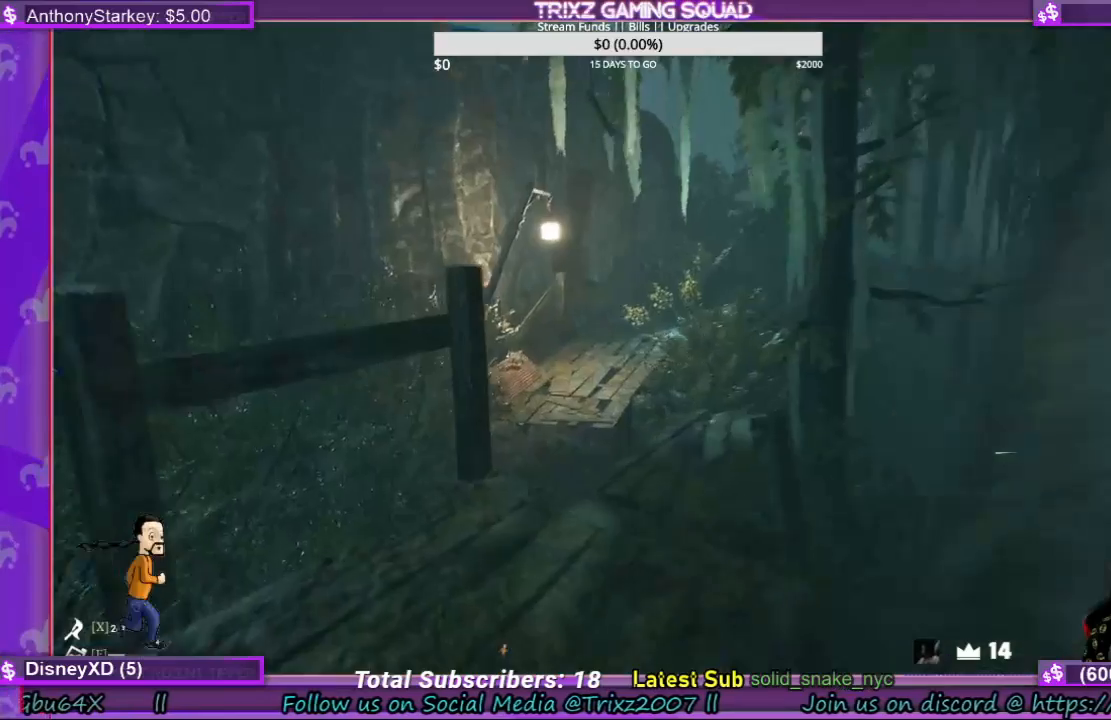
{"keys": ["shift", "w"], "mouse": [], "events": [[34, "a", "up"], [400, "d", "down"], [500, "d", "up"]]}
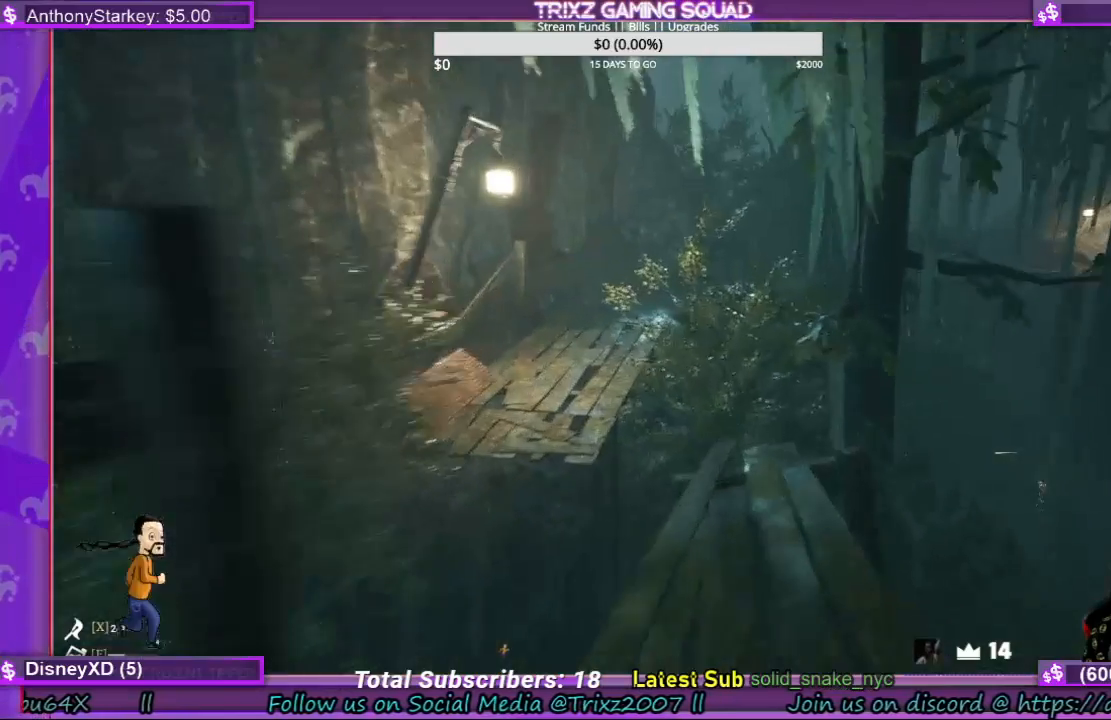
{"keys": ["shift", "w"], "mouse": [], "events": [[200, "d", "down"], [367, "d", "up"]]}
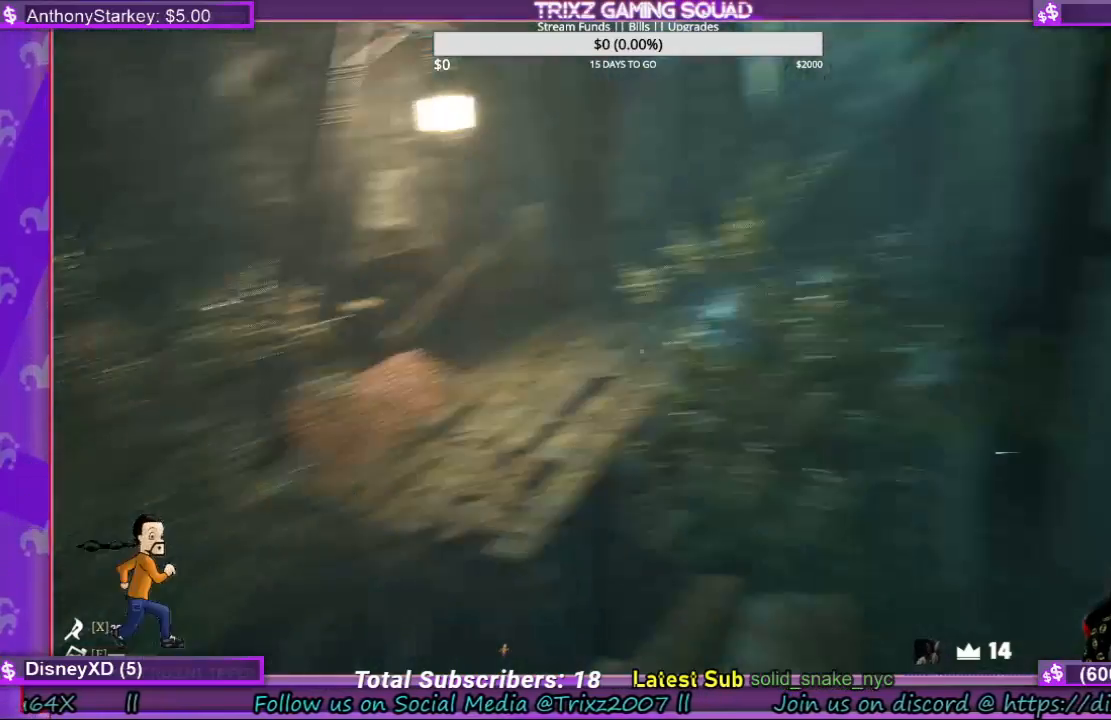
{"keys": ["a", "shift", "w"], "mouse": [], "events": [[234, "space", "down"], [367, "a", "down"], [367, "space", "up"]]}
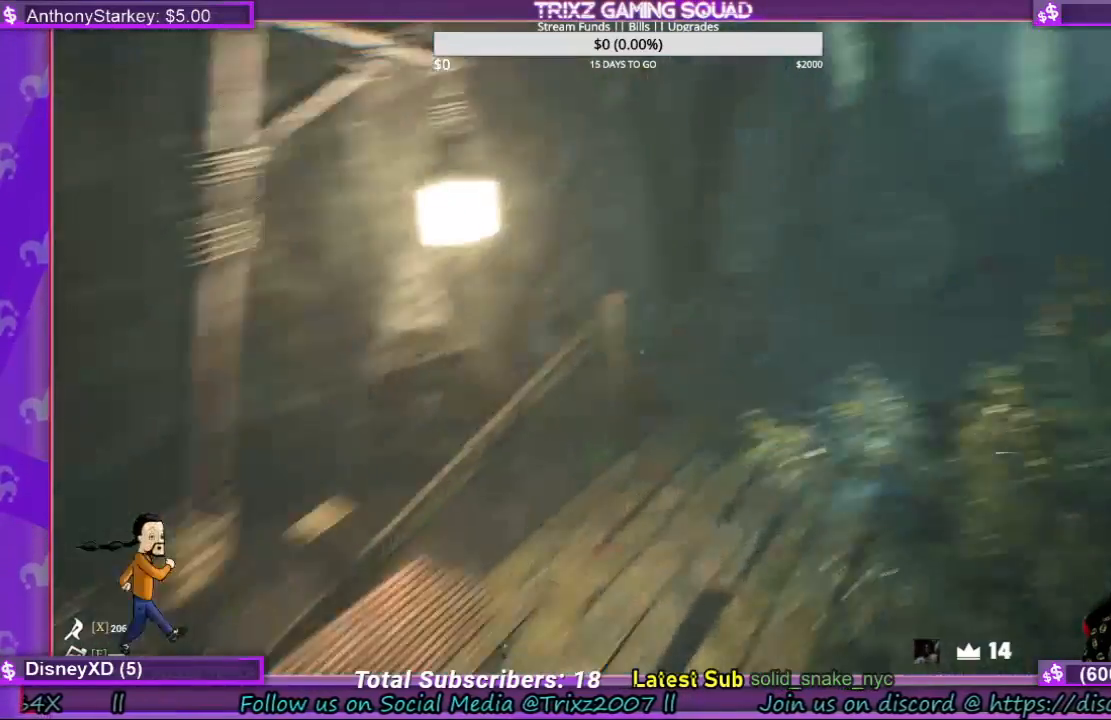
{"keys": ["shift", "w"], "mouse": [], "events": [[400, "a", "up"]]}
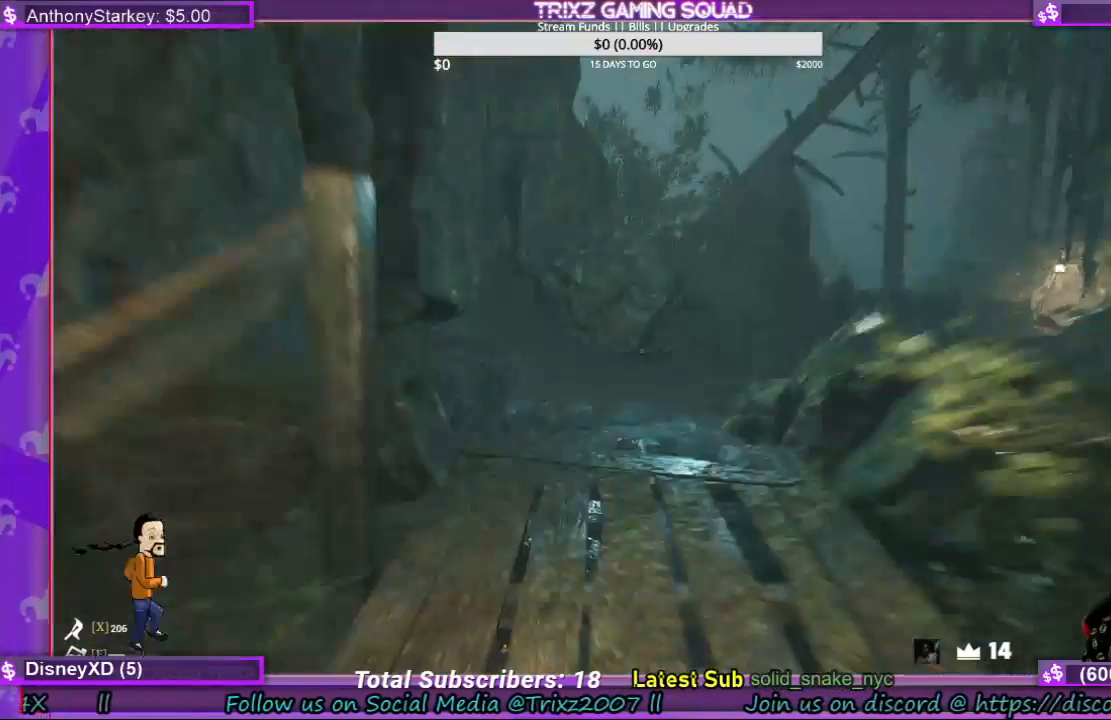
{"keys": ["a", "shift", "w"], "mouse": [], "events": [[400, "a", "down"]]}
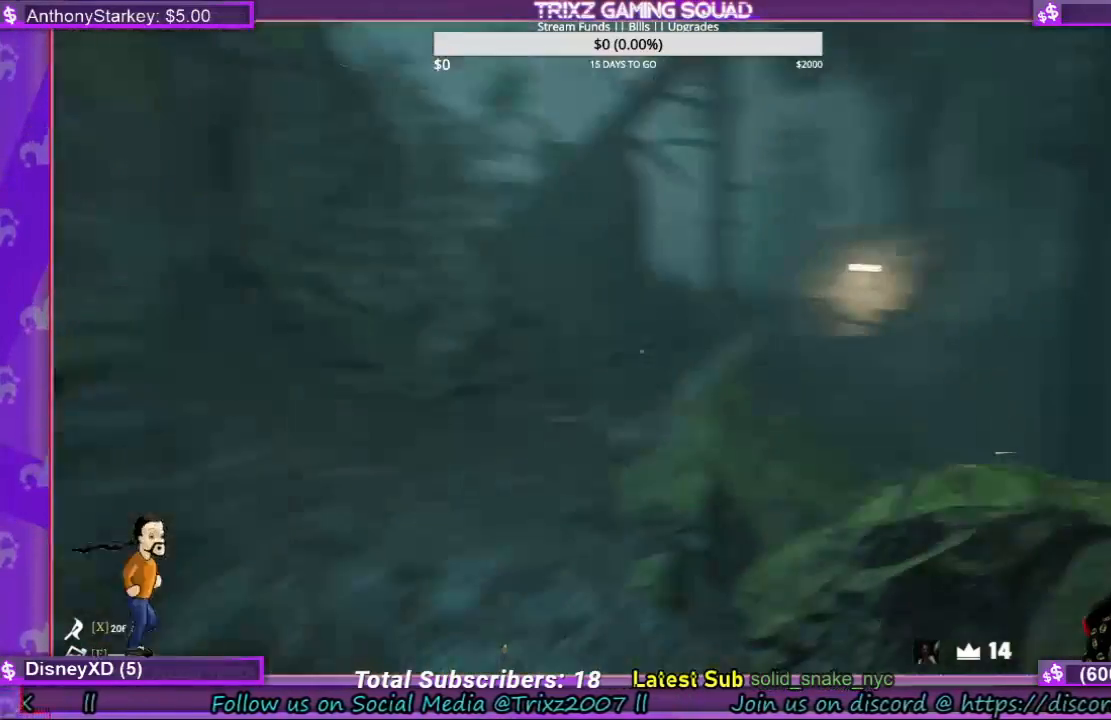
{"keys": ["a", "shift", "w"], "mouse": [], "events": []}